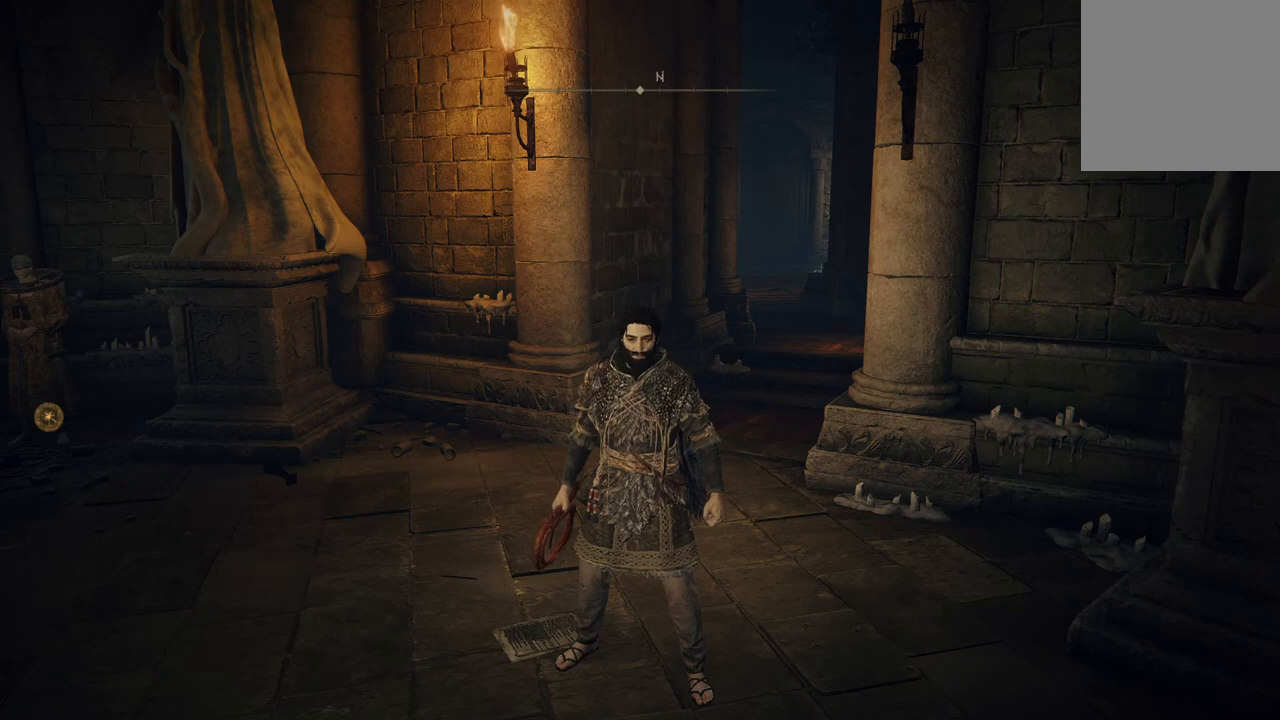
Gameplay with a controller (Xbox layout); each line is a JSON object with the inputs held at the frame after it. "events" lists button and stick changes between this image and that frame as [ms after this image, input, new state], when the widget could be followed in between.
{"buttons": [], "left_stick": "center", "right_stick": "right", "events": [[367, "right_stick", "right"]]}
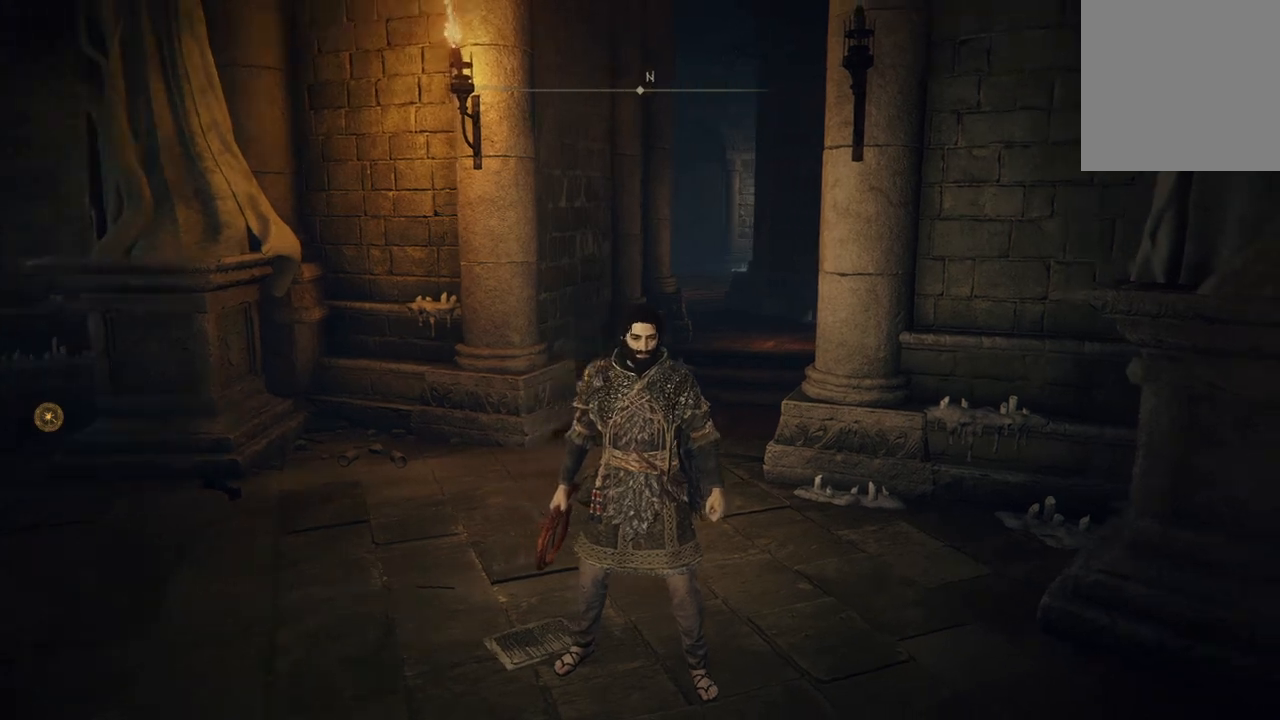
{"buttons": [], "left_stick": "center", "right_stick": "up-right", "events": [[67, "right_stick", "center"], [367, "right_stick", "up-right"]]}
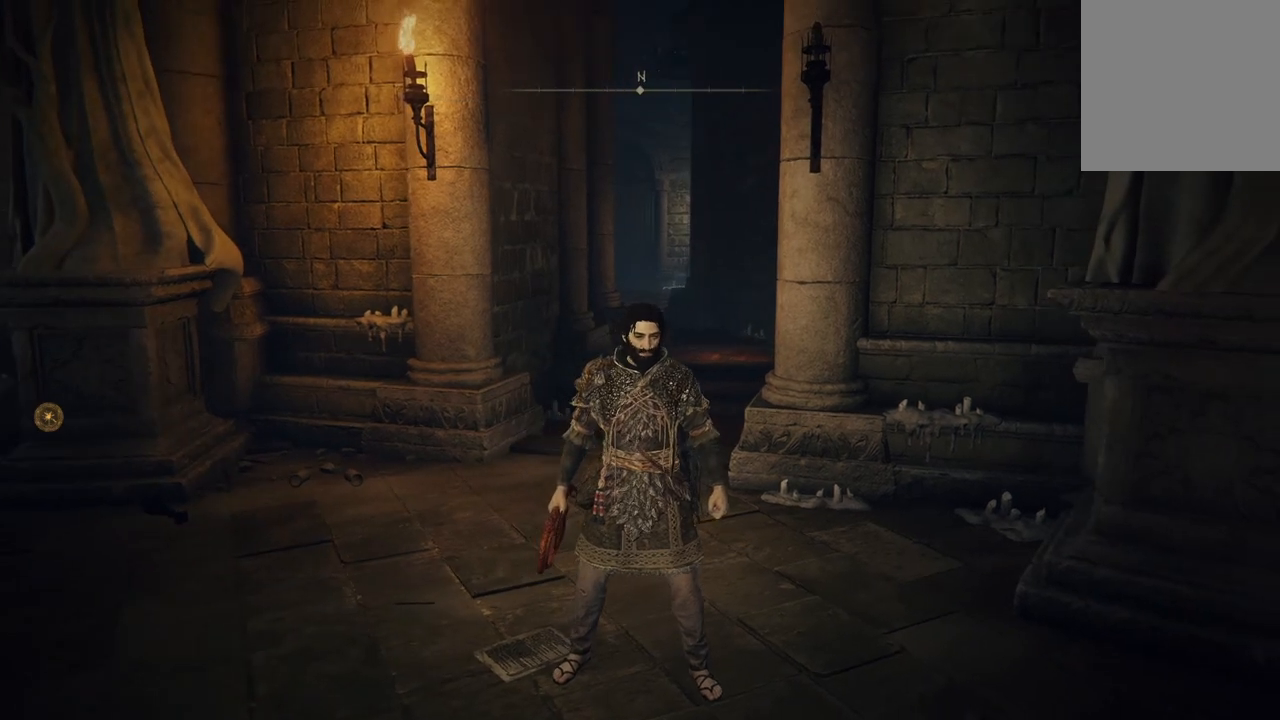
{"buttons": [], "left_stick": "up", "right_stick": "center", "events": [[33, "right_stick", "center"], [233, "left_stick", "up"]]}
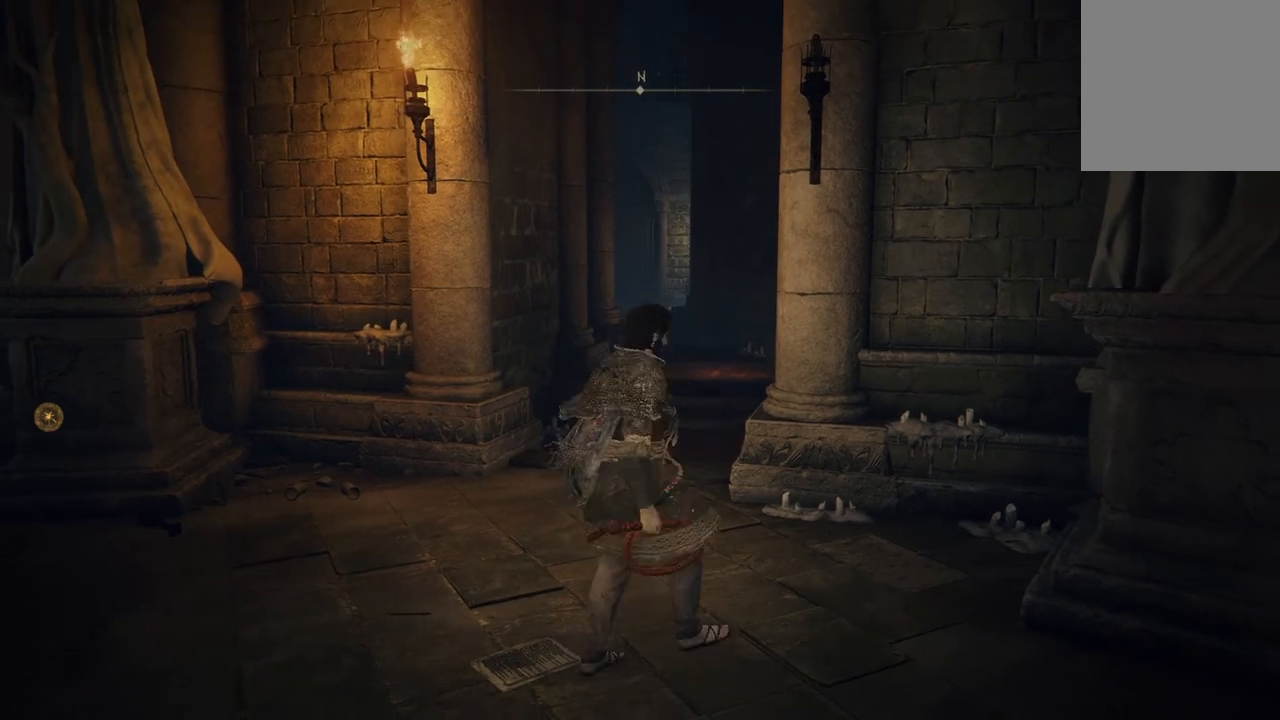
{"buttons": [], "left_stick": "up", "right_stick": "center", "events": []}
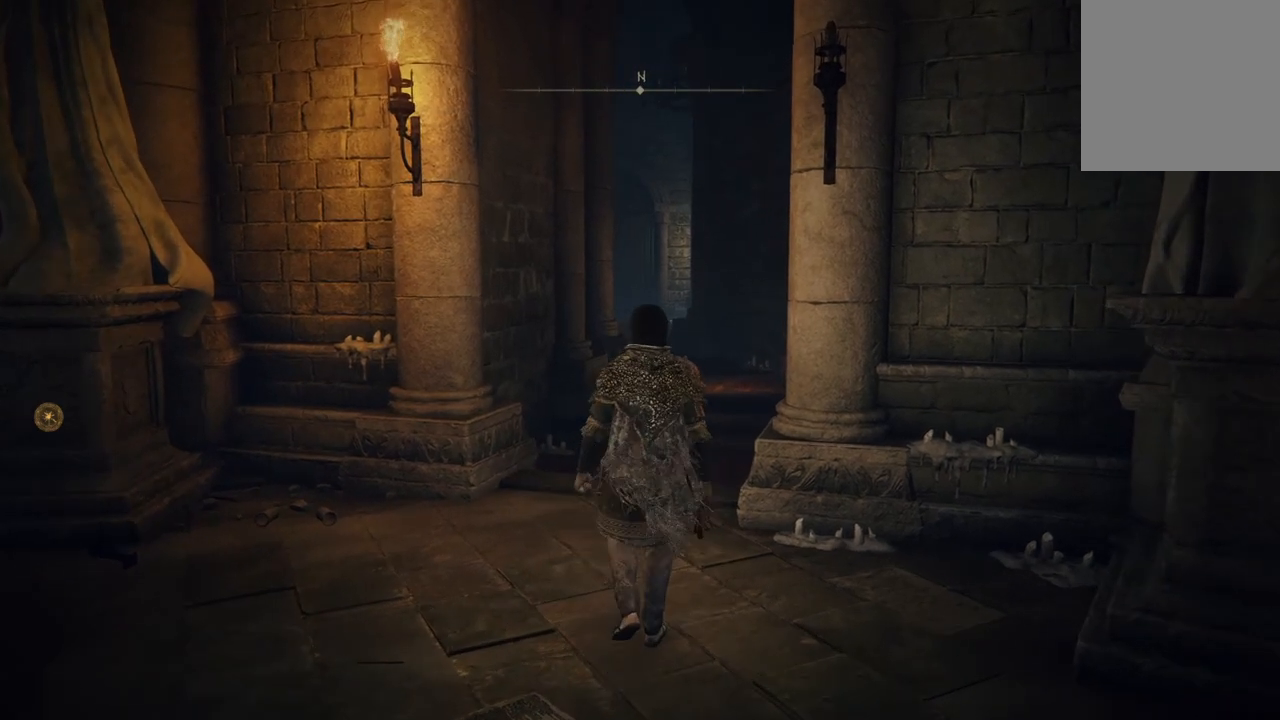
{"buttons": [], "left_stick": "center", "right_stick": "right", "events": [[333, "left_stick", "up-right"], [433, "left_stick", "center"], [433, "right_stick", "right"]]}
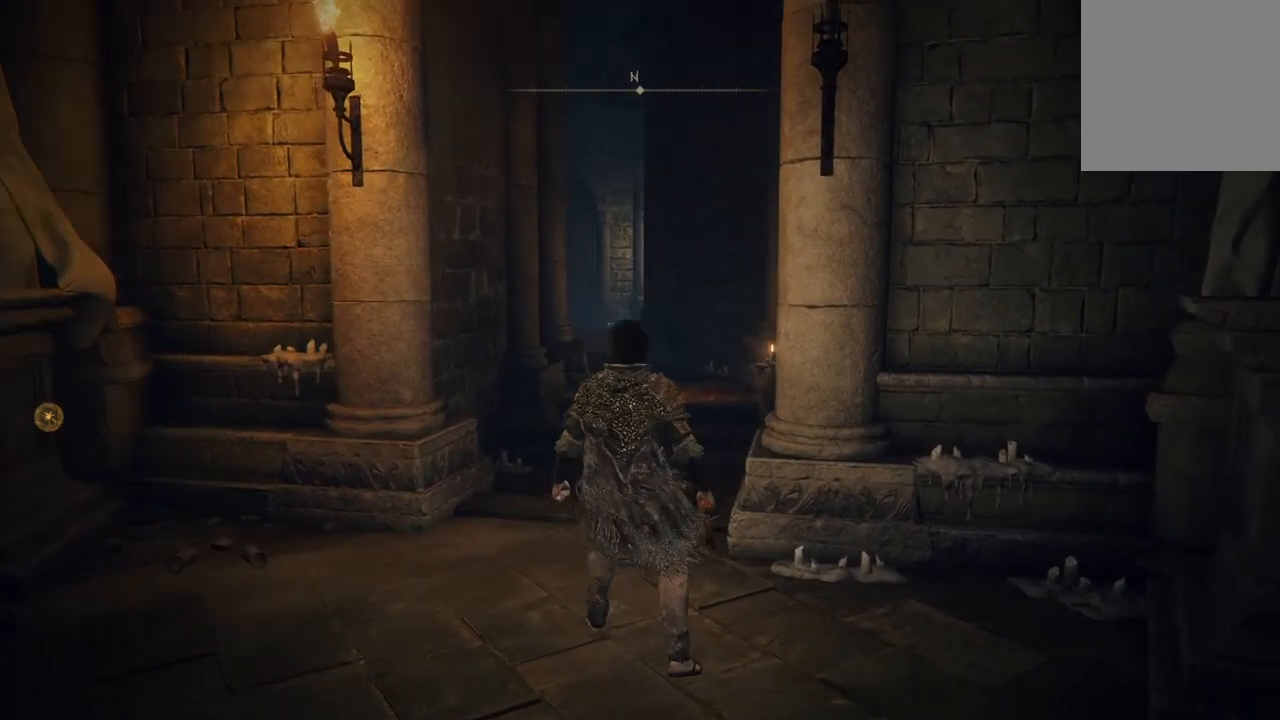
{"buttons": [], "left_stick": "up-left", "right_stick": "left", "events": [[200, "right_stick", "center"], [267, "left_stick", "up"], [367, "left_stick", "up-left"], [500, "right_stick", "left"]]}
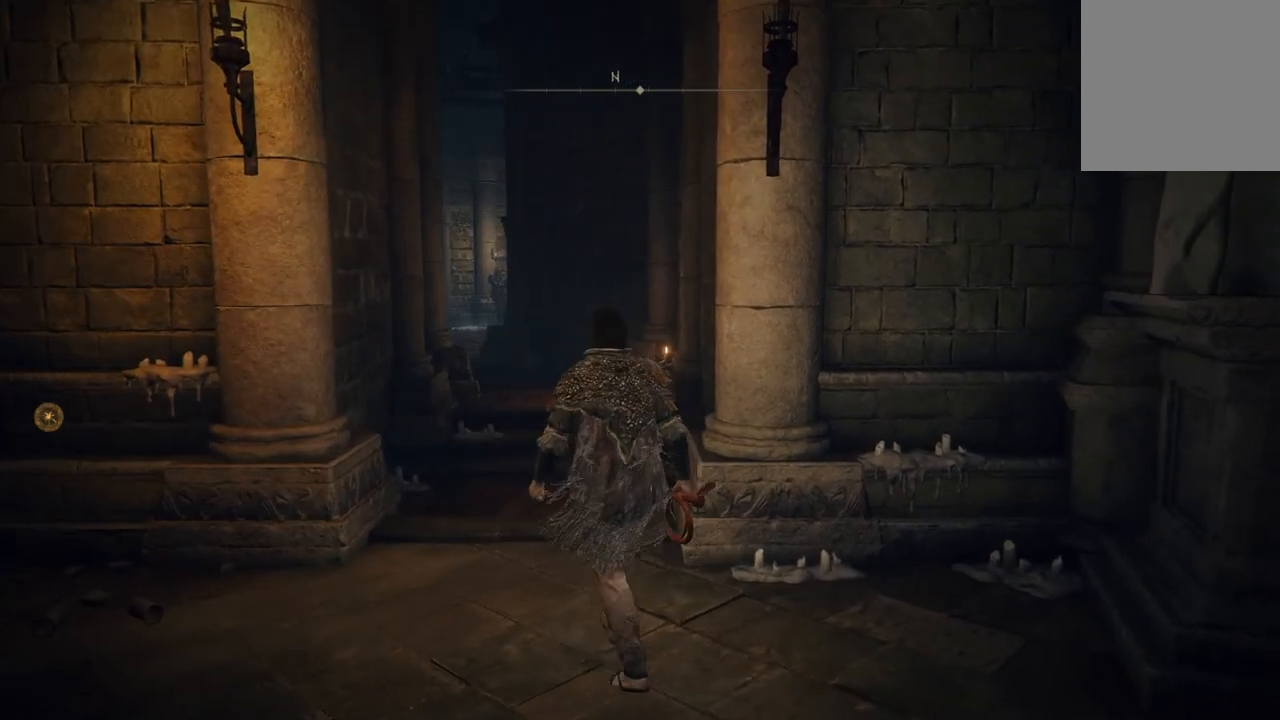
{"buttons": [], "left_stick": "up", "right_stick": "center", "events": [[100, "left_stick", "up"], [367, "right_stick", "center"]]}
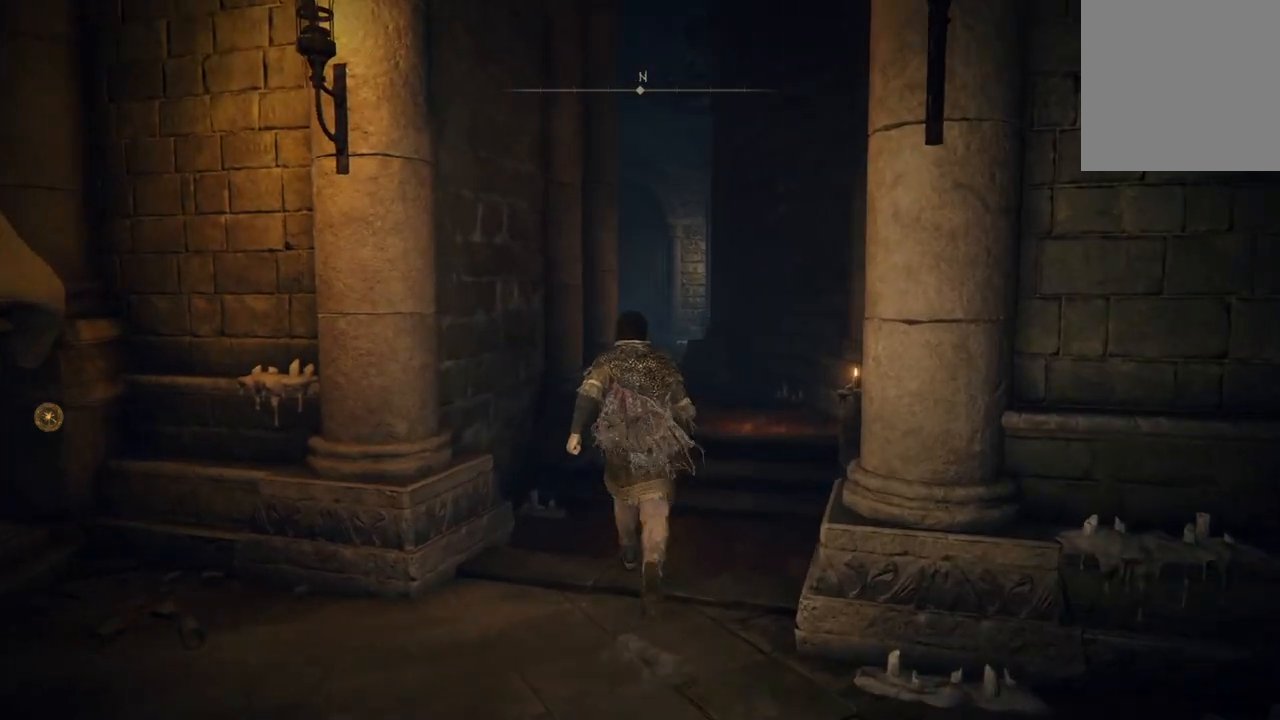
{"buttons": [], "left_stick": "up", "right_stick": "center", "events": []}
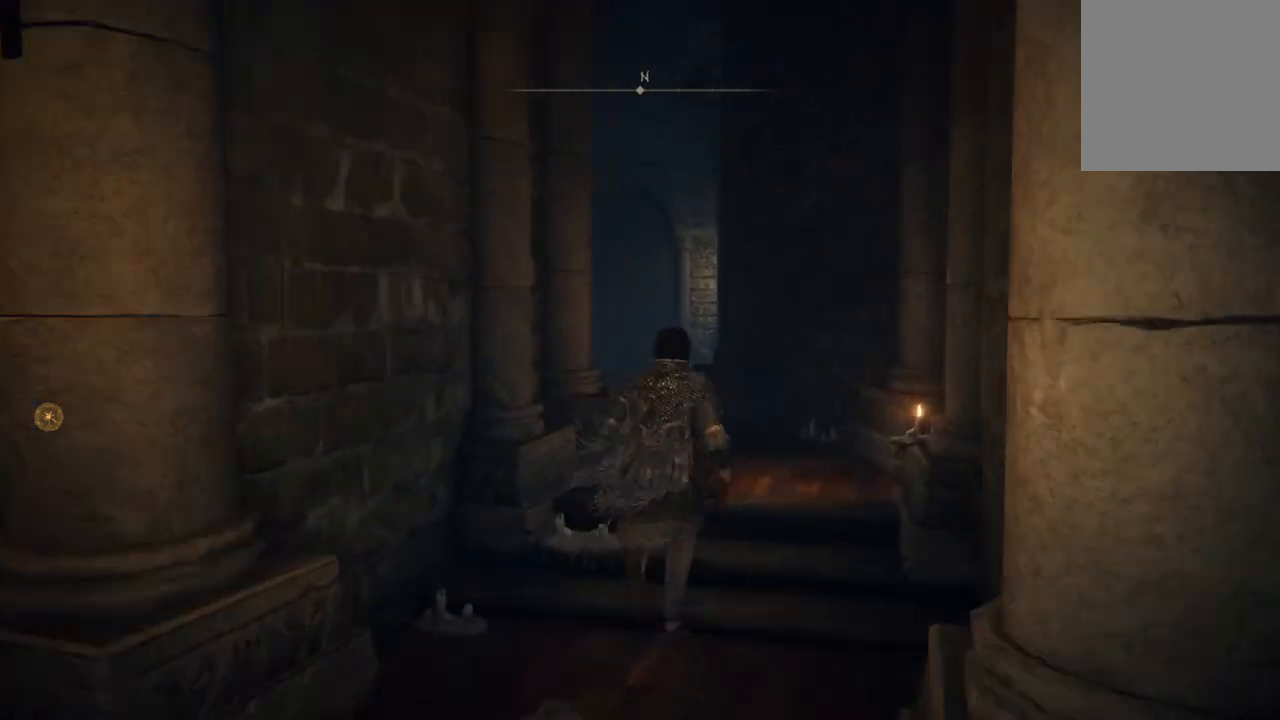
{"buttons": [], "left_stick": "up", "right_stick": "center", "events": []}
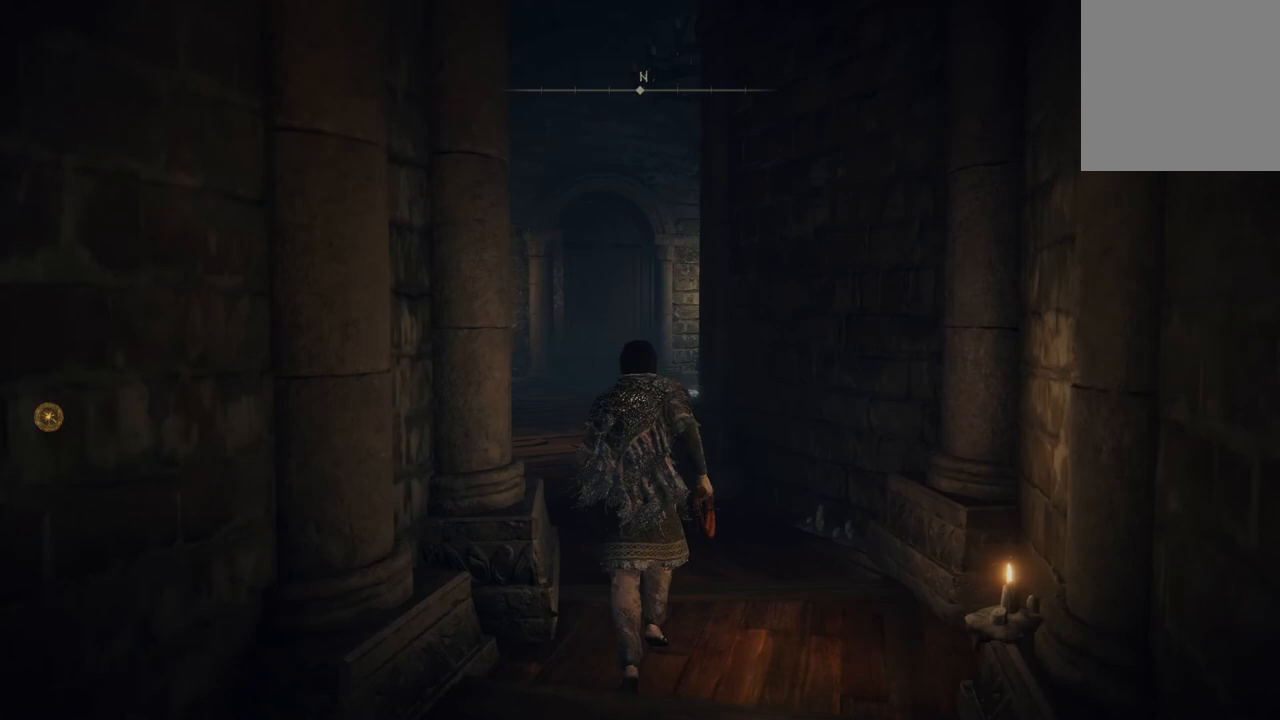
{"buttons": [], "left_stick": "up", "right_stick": "center", "events": []}
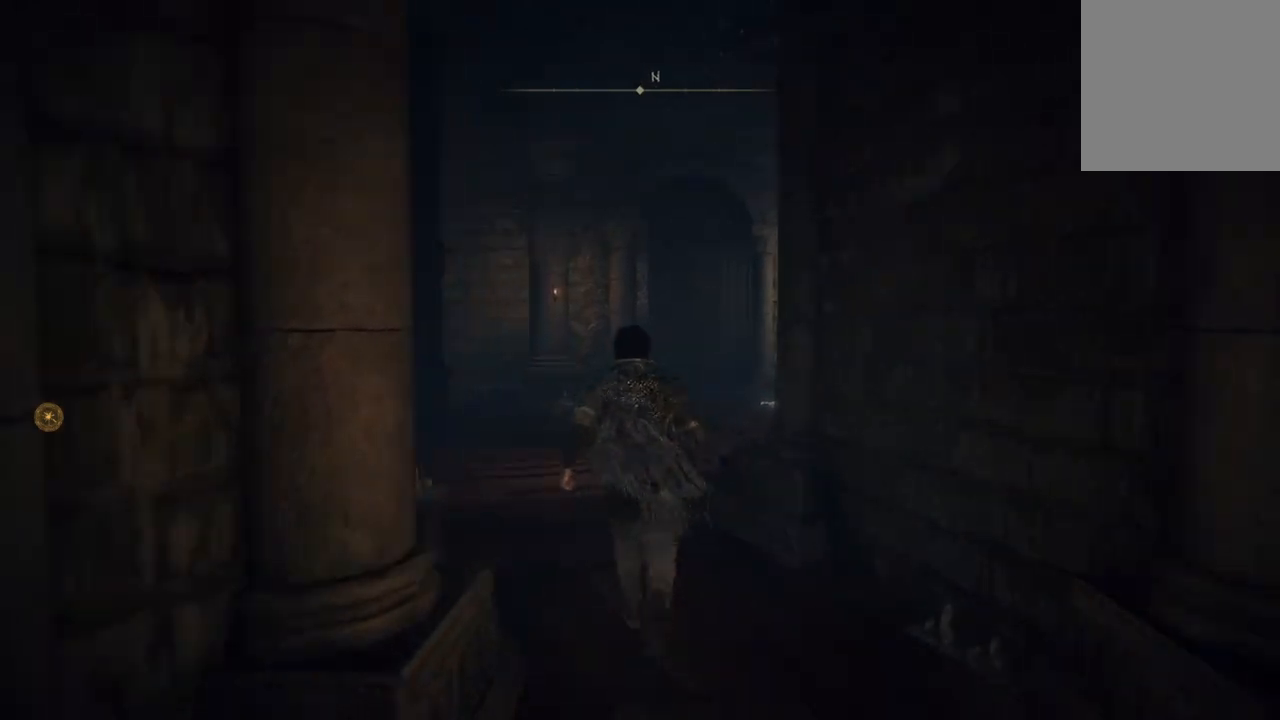
{"buttons": [], "left_stick": "up", "right_stick": "right", "events": [[467, "right_stick", "right"]]}
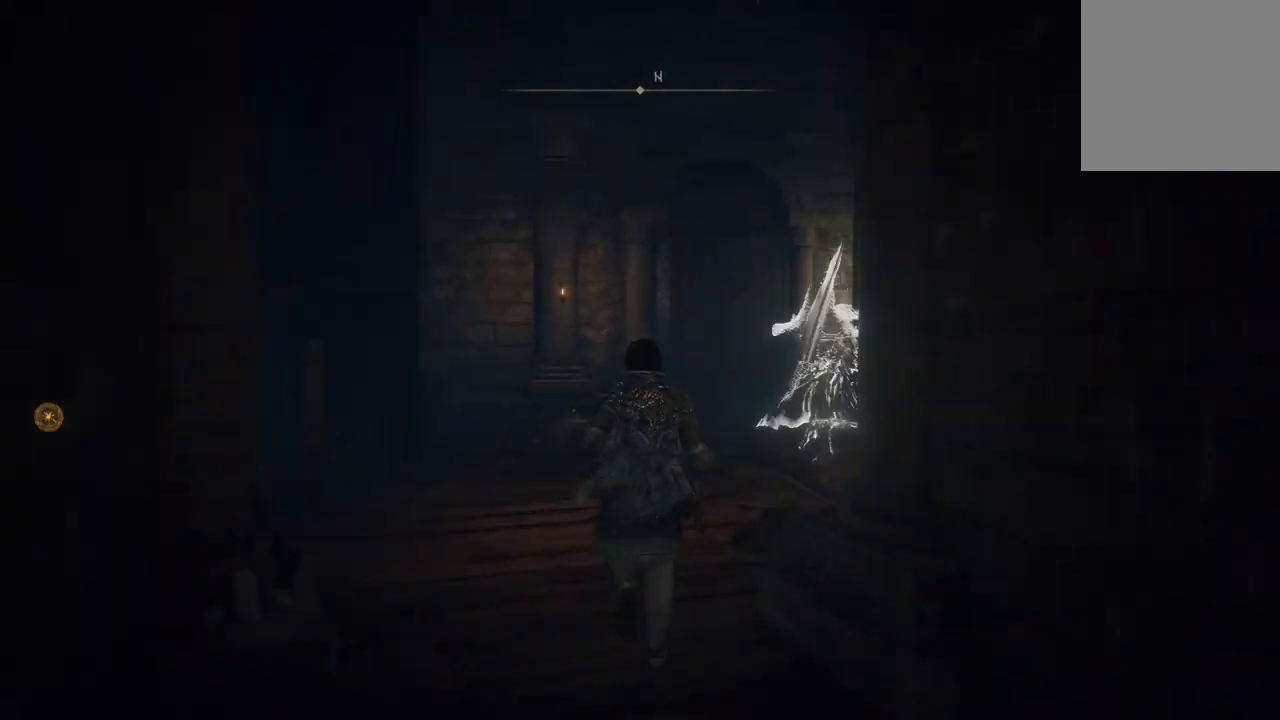
{"buttons": [], "left_stick": "up", "right_stick": "right", "events": []}
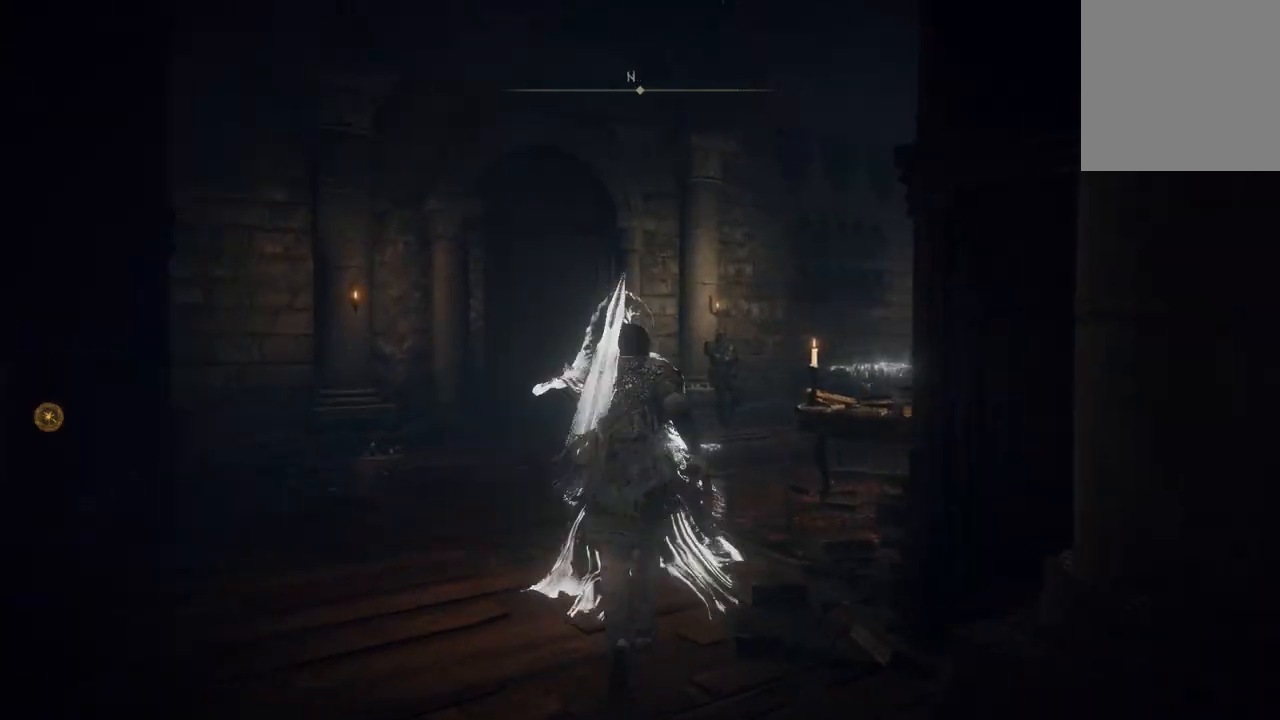
{"buttons": [], "left_stick": "up-left", "right_stick": "right", "events": [[133, "left_stick", "up-left"]]}
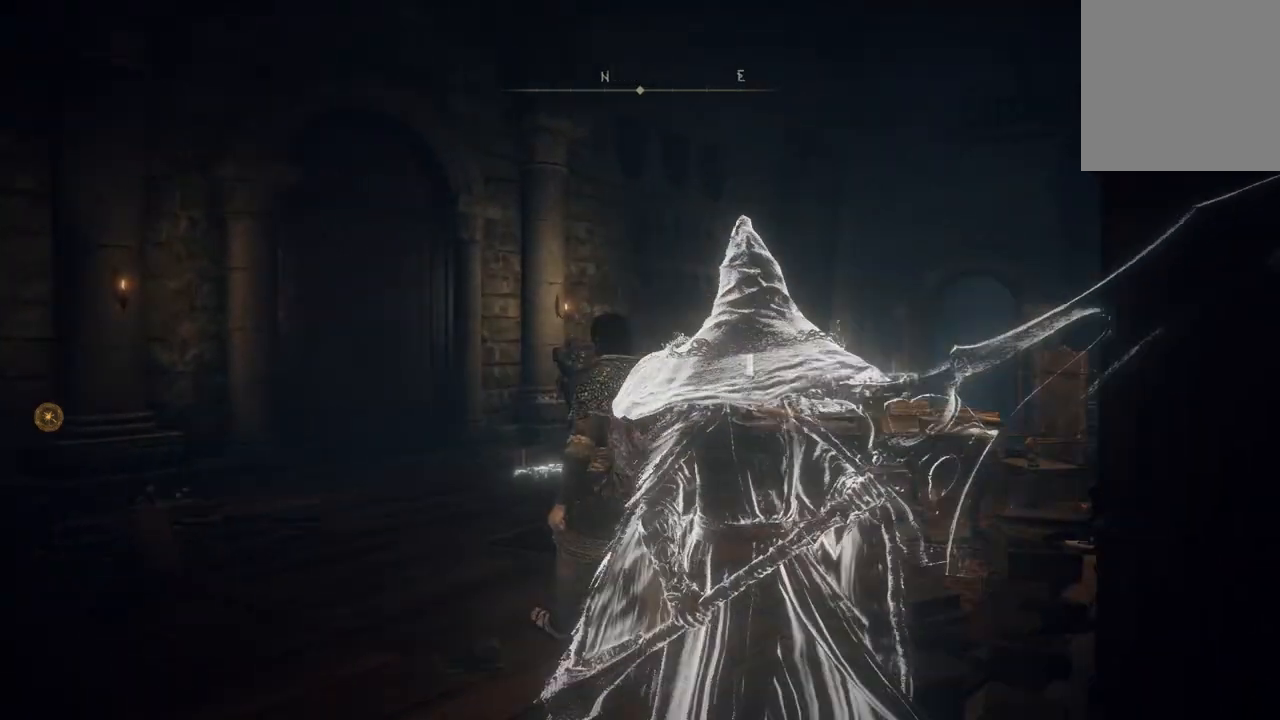
{"buttons": [], "left_stick": "up-left", "right_stick": "right", "events": []}
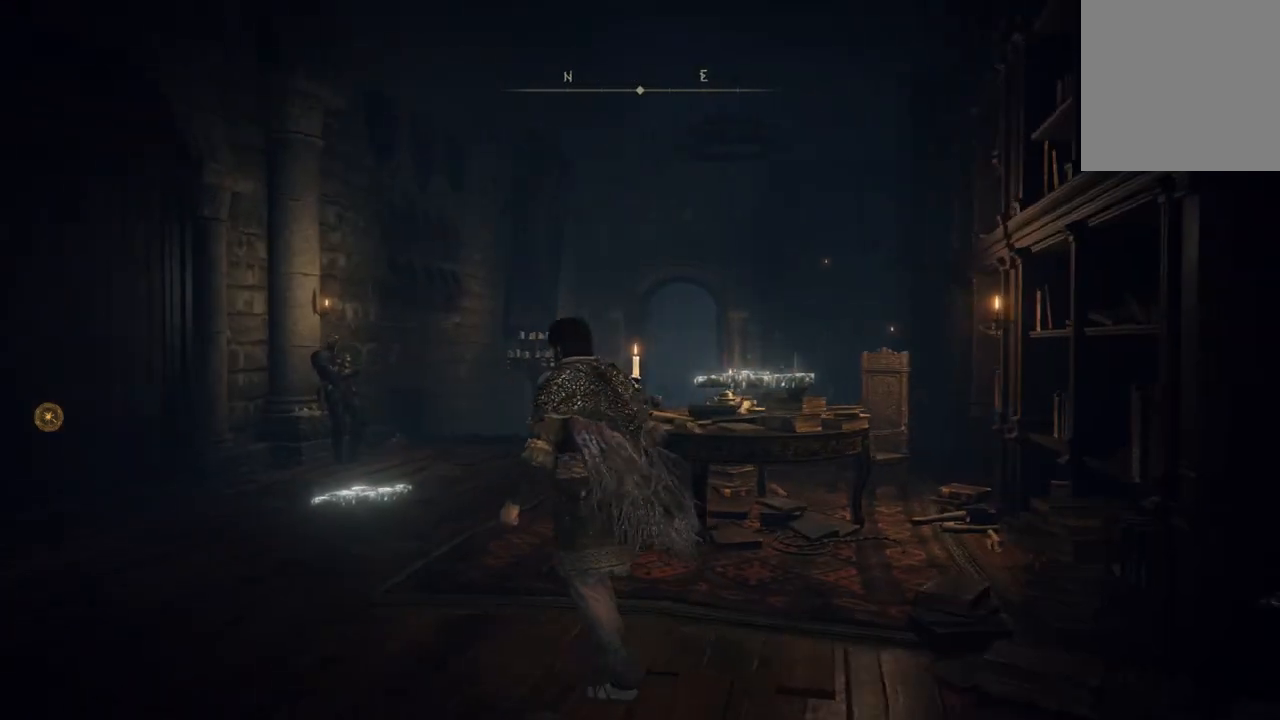
{"buttons": [], "left_stick": "up-left", "right_stick": "center", "events": [[500, "right_stick", "center"]]}
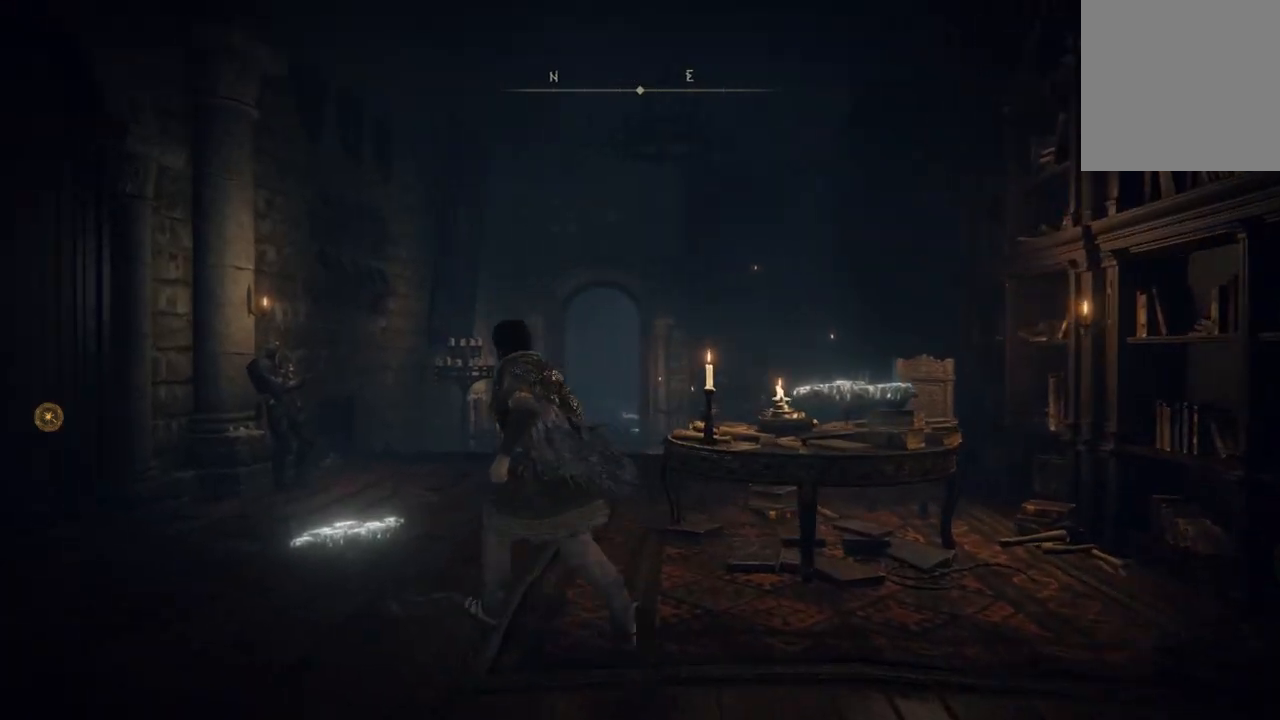
{"buttons": [], "left_stick": "up-left", "right_stick": "center", "events": []}
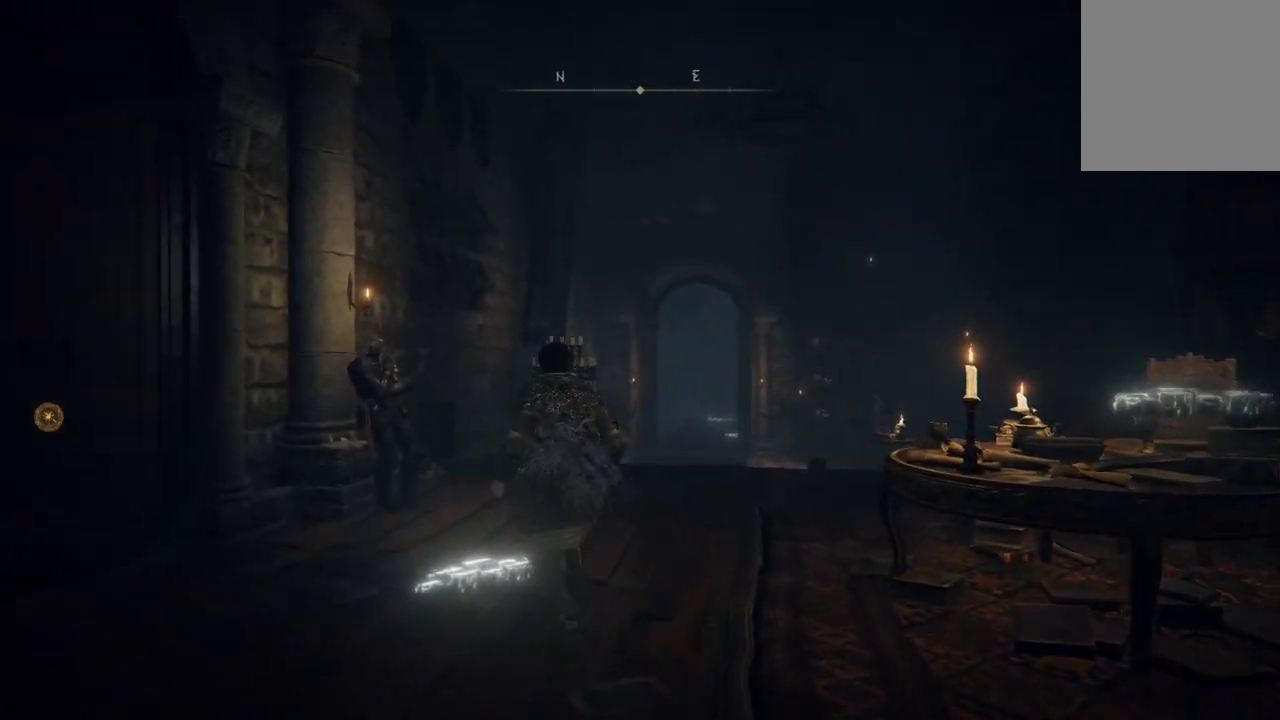
{"buttons": [], "left_stick": "up", "right_stick": "left", "events": [[133, "left_stick", "up"], [300, "right_stick", "left"]]}
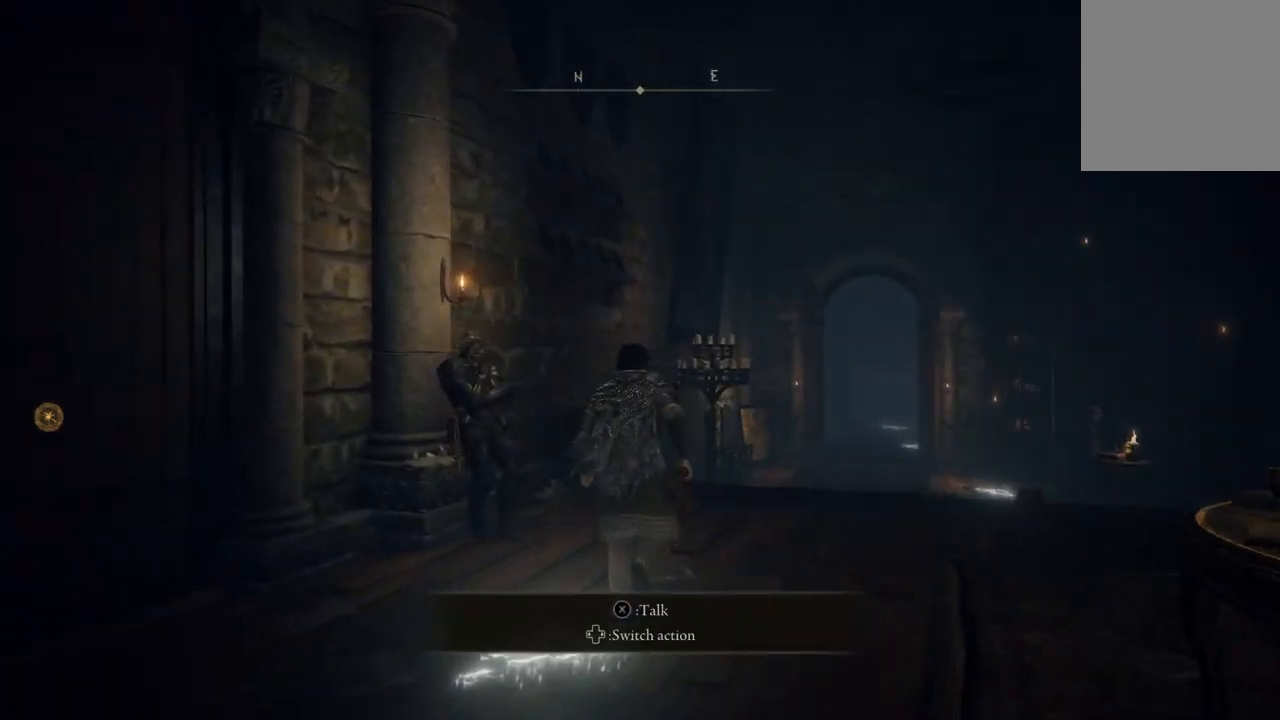
{"buttons": [], "left_stick": "up", "right_stick": "left", "events": []}
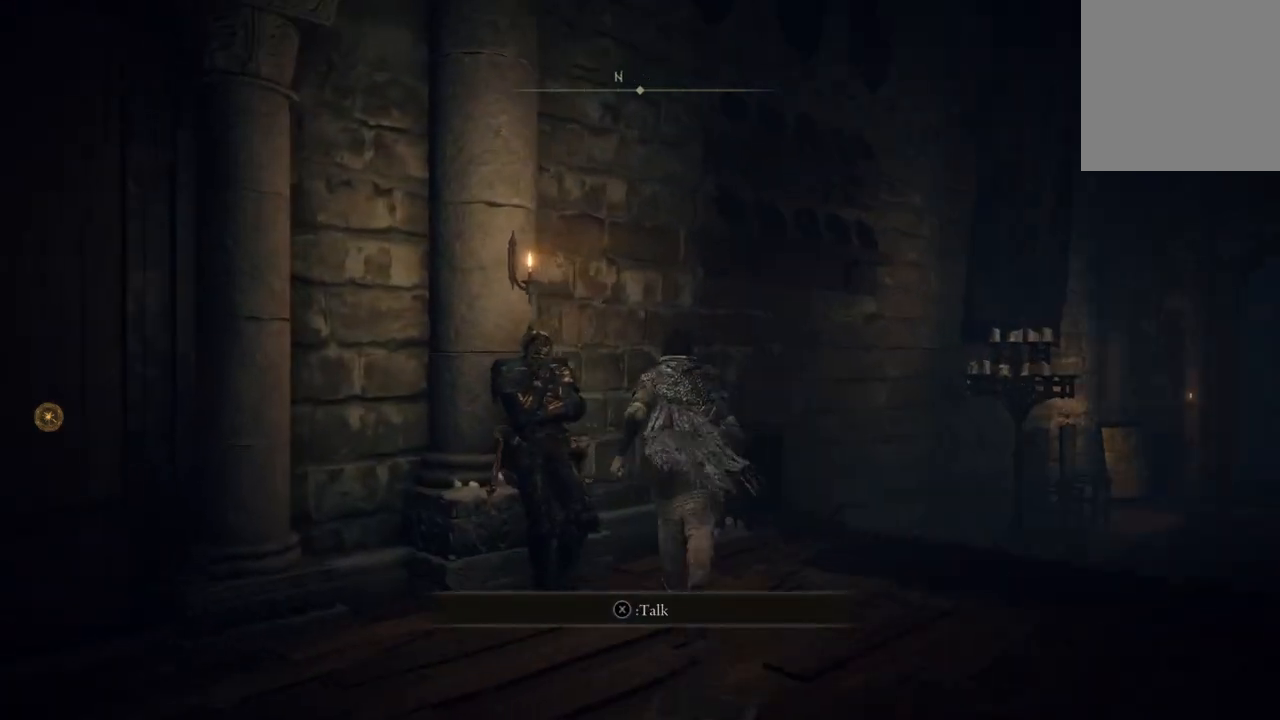
{"buttons": [], "left_stick": "center", "right_stick": "left", "events": [[233, "left_stick", "center"]]}
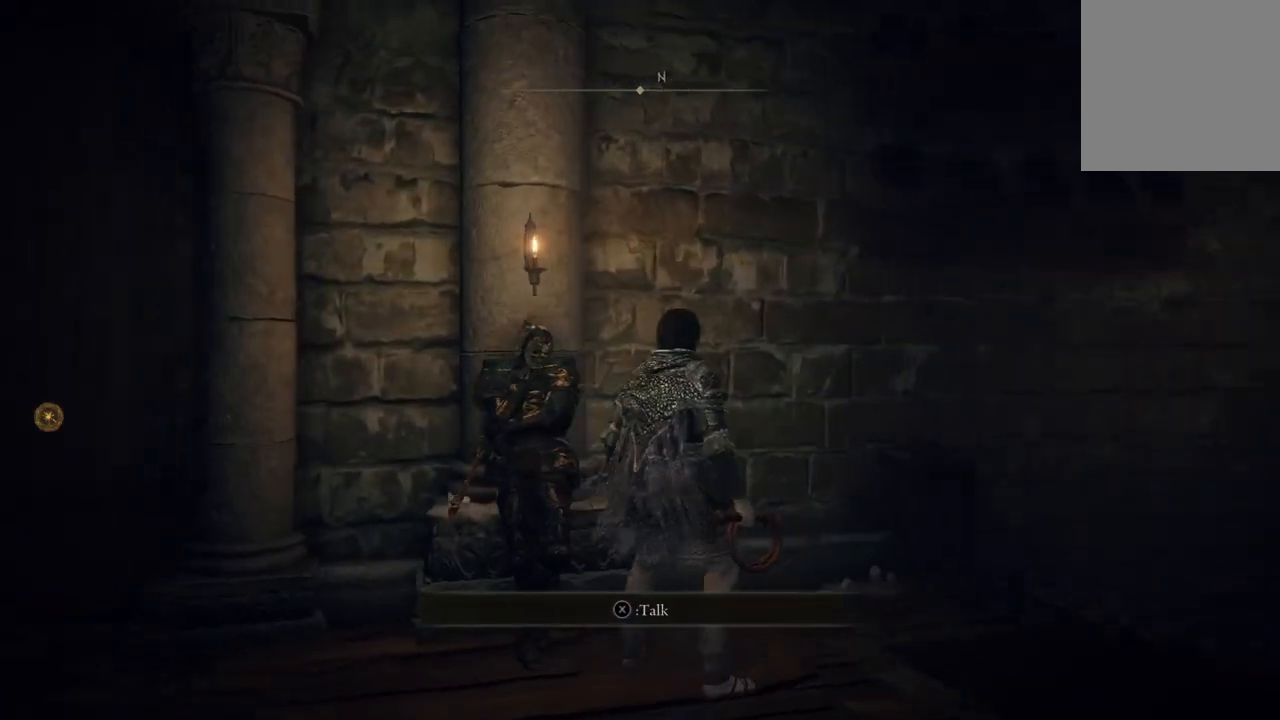
{"buttons": ["X"], "left_stick": "center", "right_stick": "center", "events": [[267, "right_stick", "center"], [500, "X", "down"]]}
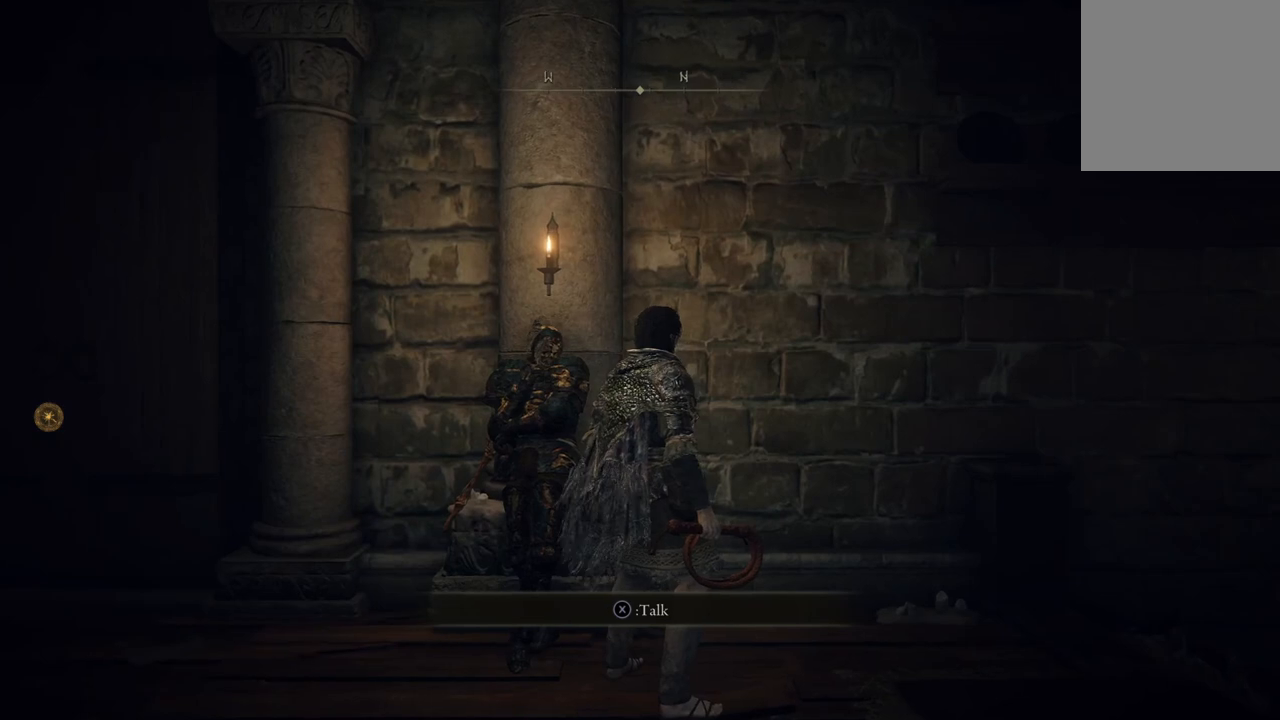
{"buttons": [], "left_stick": "center", "right_stick": "center", "events": [[133, "X", "up"]]}
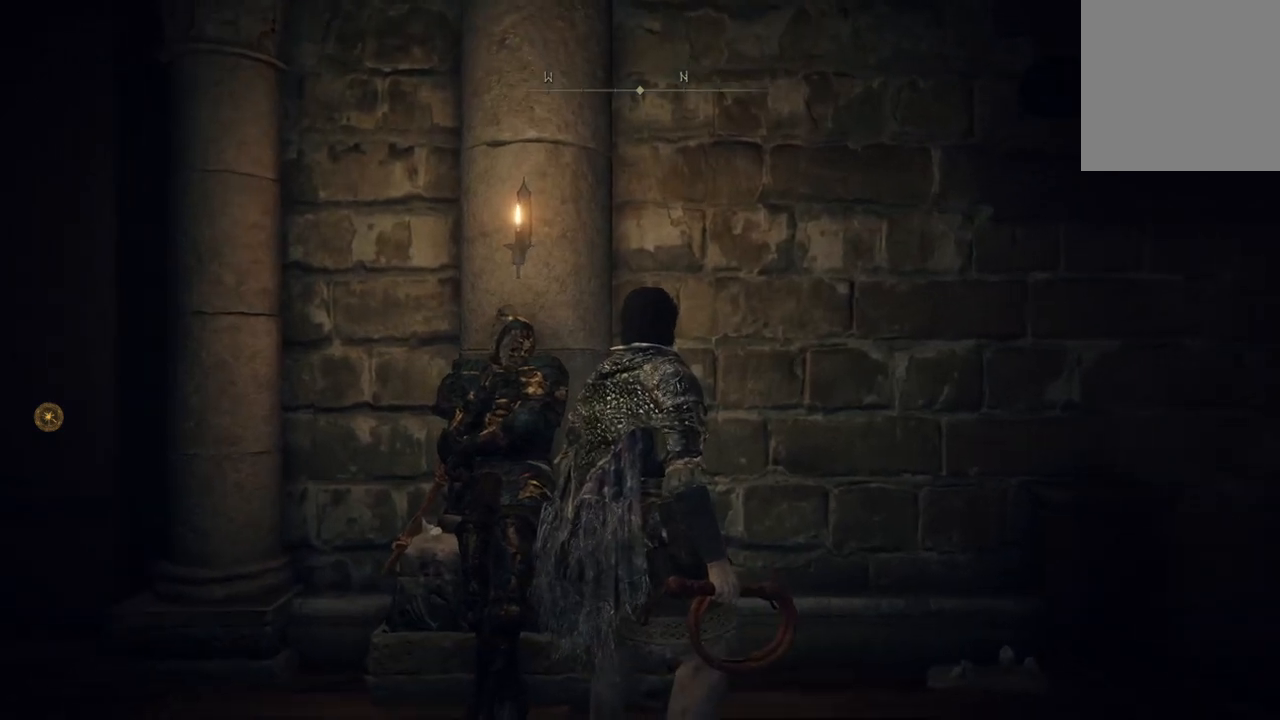
{"buttons": [], "left_stick": "center", "right_stick": "center", "events": []}
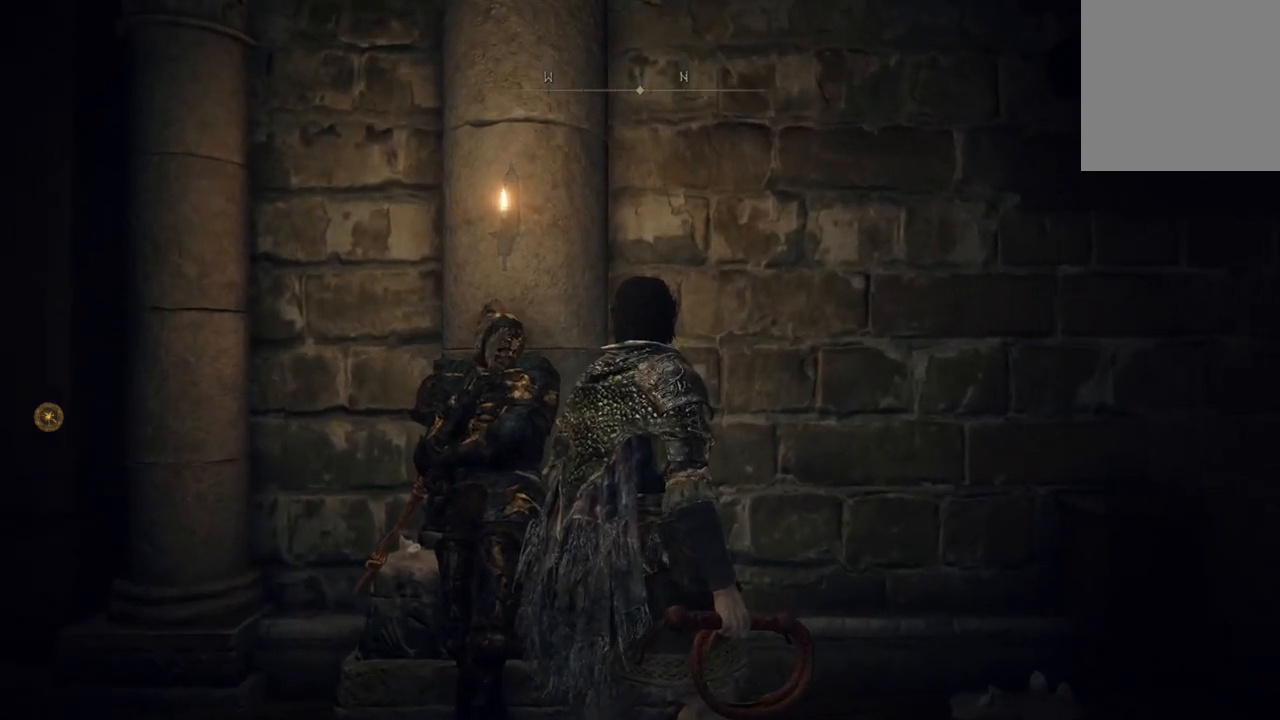
{"buttons": [], "left_stick": "center", "right_stick": "left", "events": [[33, "right_stick", "left"]]}
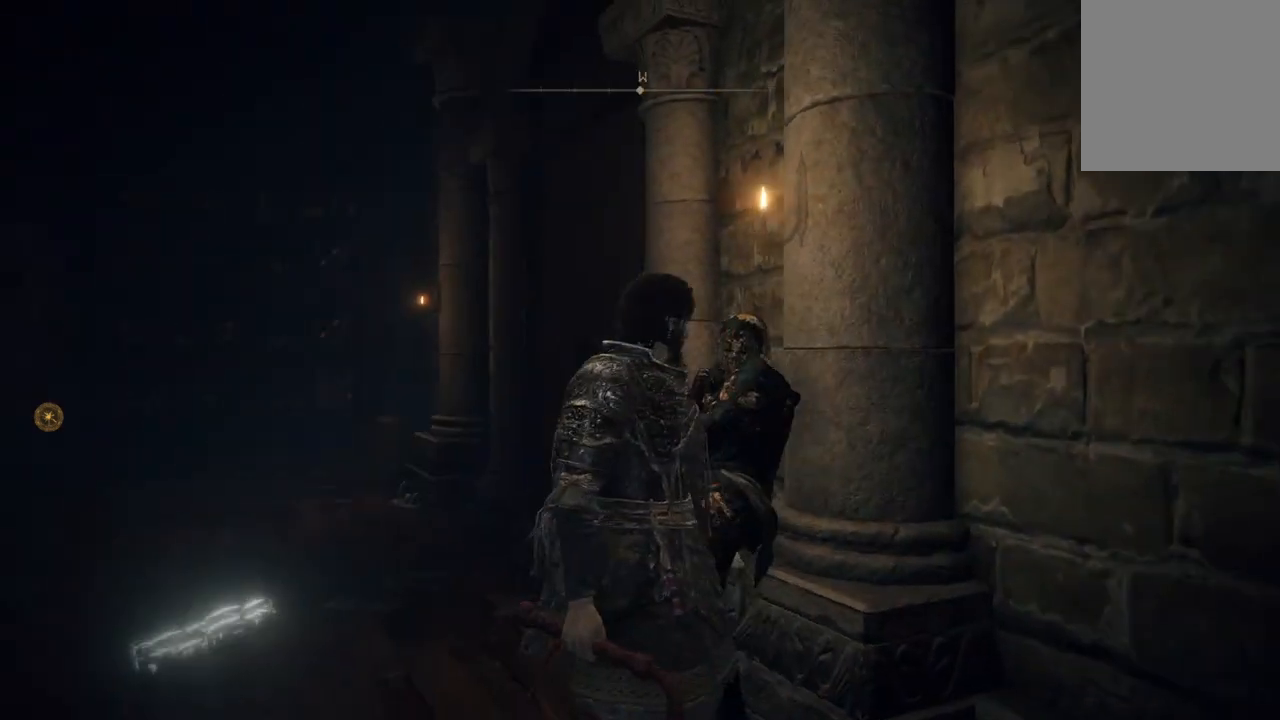
{"buttons": [], "left_stick": "center", "right_stick": "center", "events": [[167, "right_stick", "center"]]}
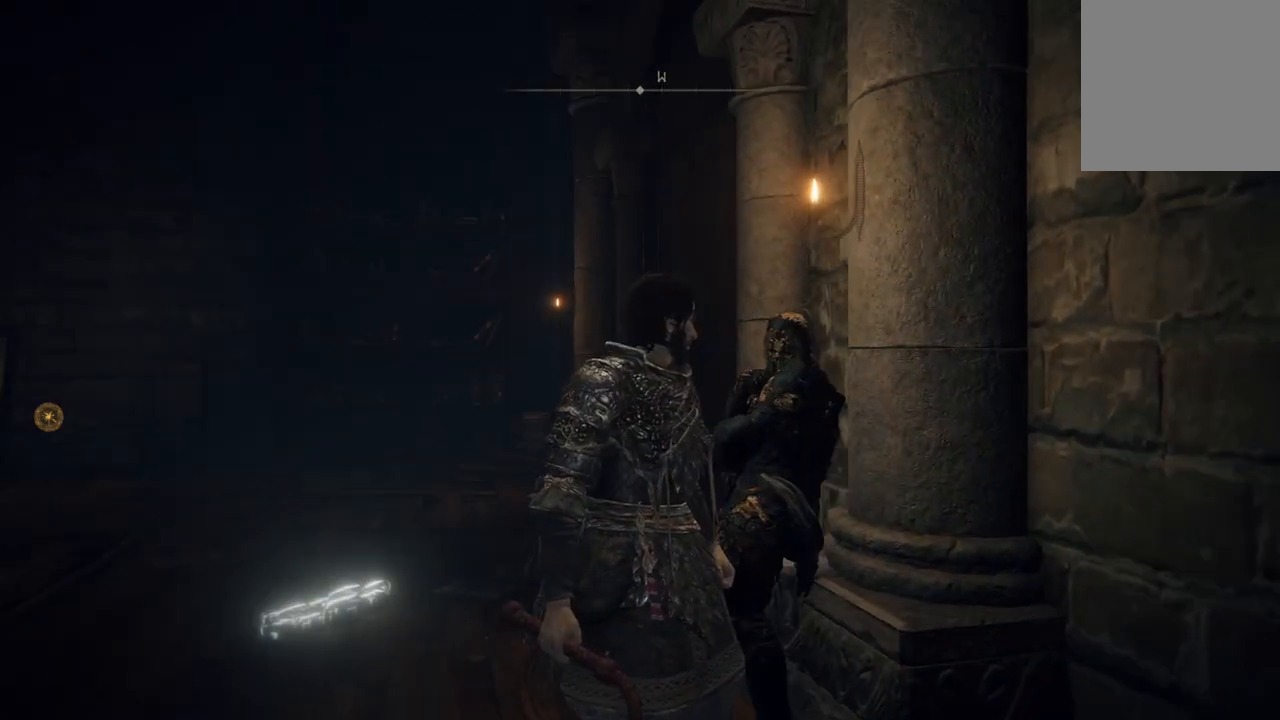
{"buttons": [], "left_stick": "left", "right_stick": "right", "events": [[267, "left_stick", "left"], [433, "right_stick", "right"]]}
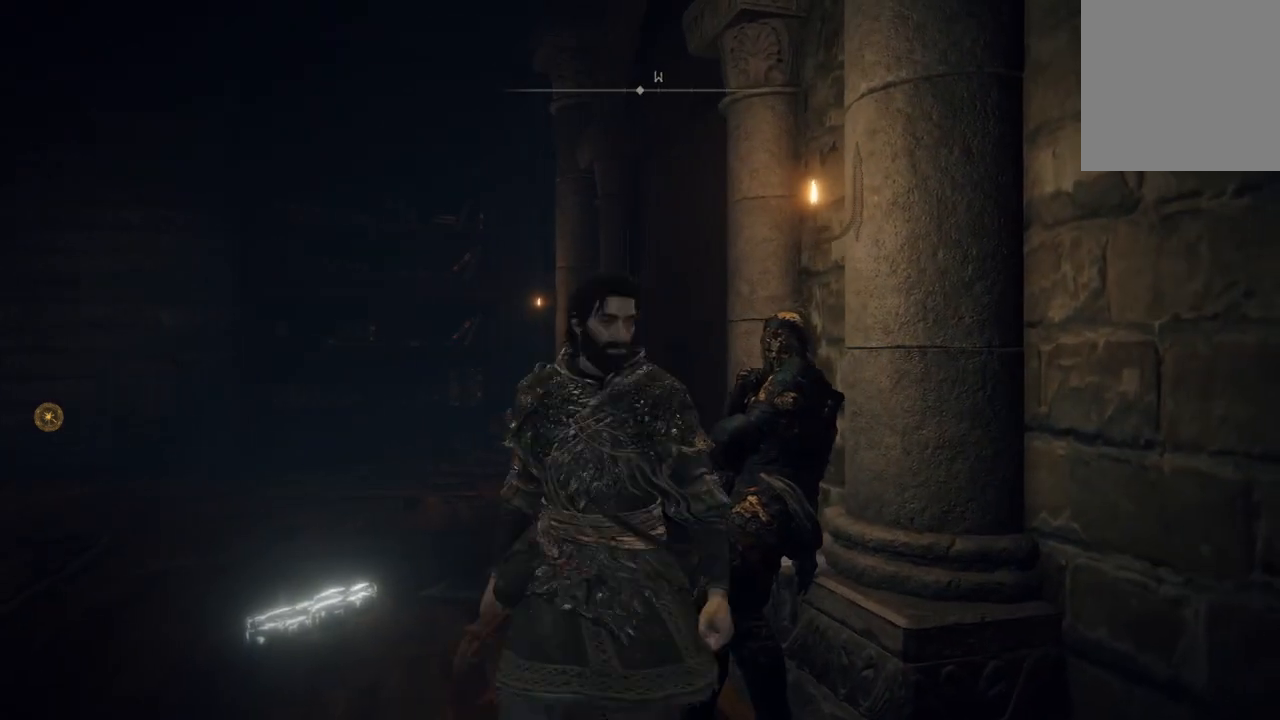
{"buttons": [], "left_stick": "up", "right_stick": "right", "events": [[400, "left_stick", "up"]]}
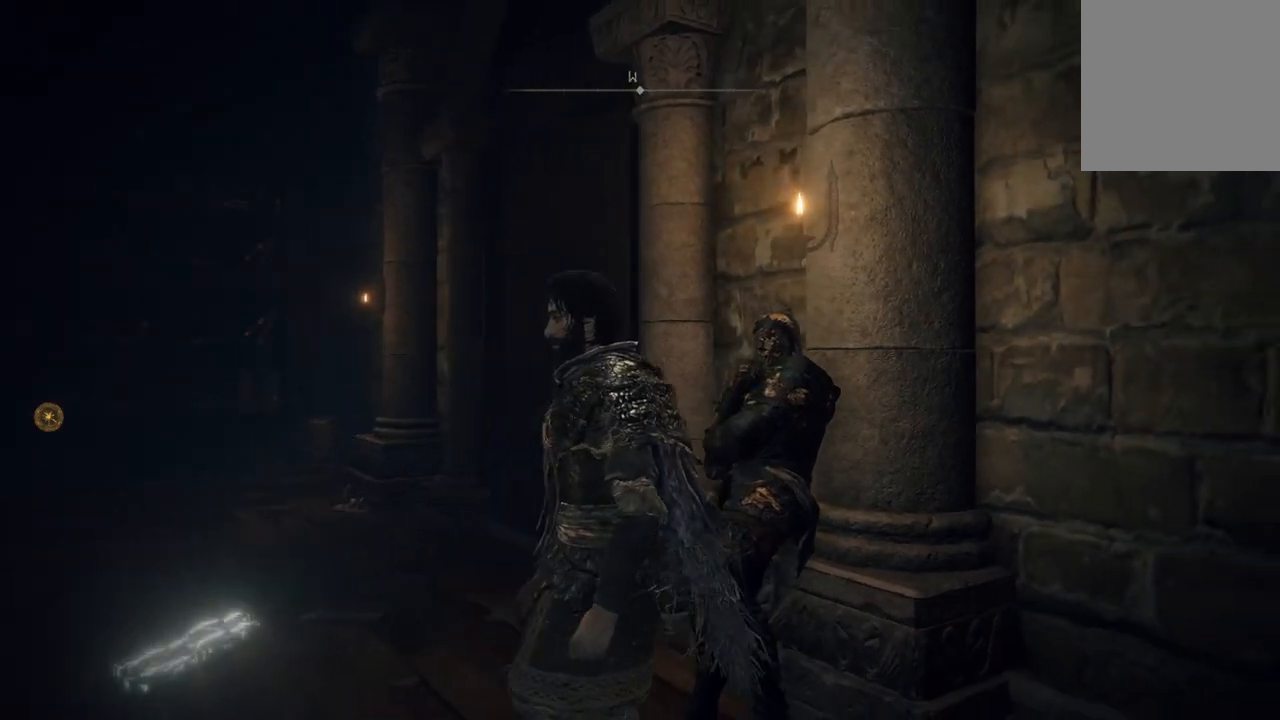
{"buttons": [], "left_stick": "center", "right_stick": "right", "events": [[33, "left_stick", "up-left"], [433, "left_stick", "center"]]}
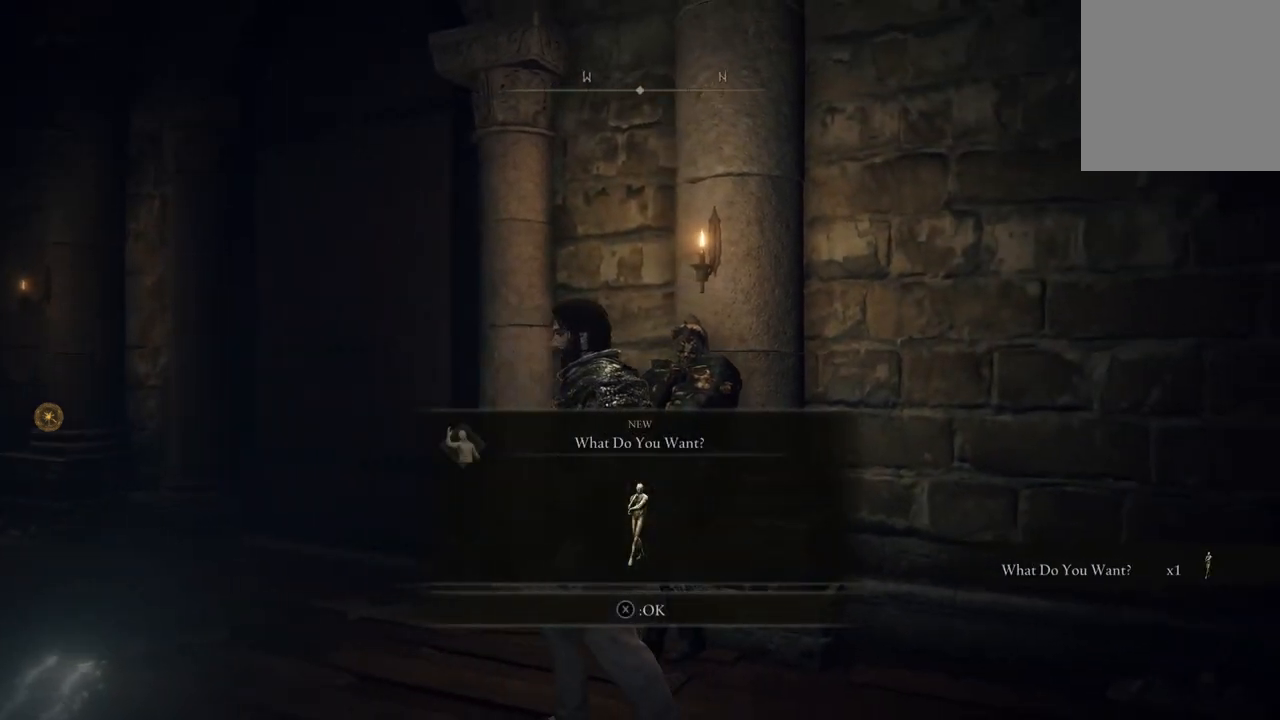
{"buttons": [], "left_stick": "center", "right_stick": "center", "events": [[100, "left_stick", "up"], [233, "right_stick", "center"], [333, "left_stick", "center"]]}